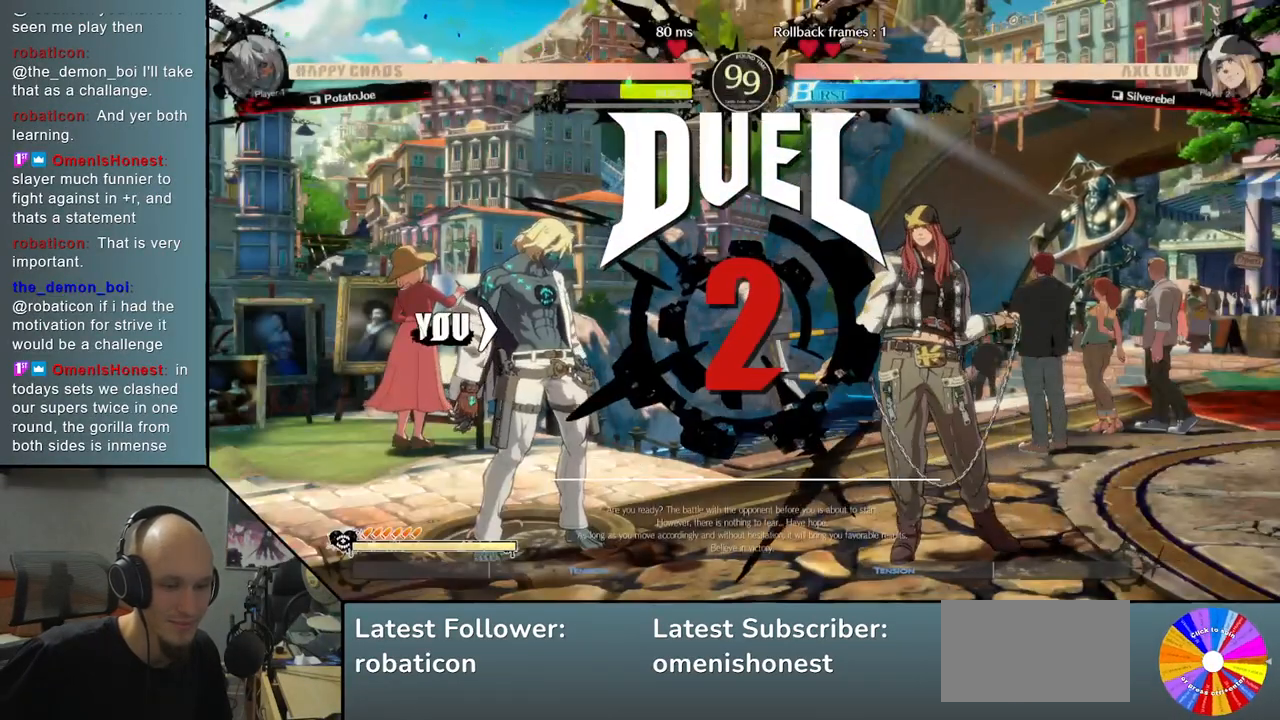
Gameplay with a controller (arcade stick); each line is a JSON object with the inputs held at the frame after it. "events" lists button and stick changes between this image and that frame as [ms after this image, input, new state], when the widget could be followed in between. Not read: L3 R3 other_buttons.
{"buttons": [], "left_stick": "left", "events": [[467, "left_stick", "left"]]}
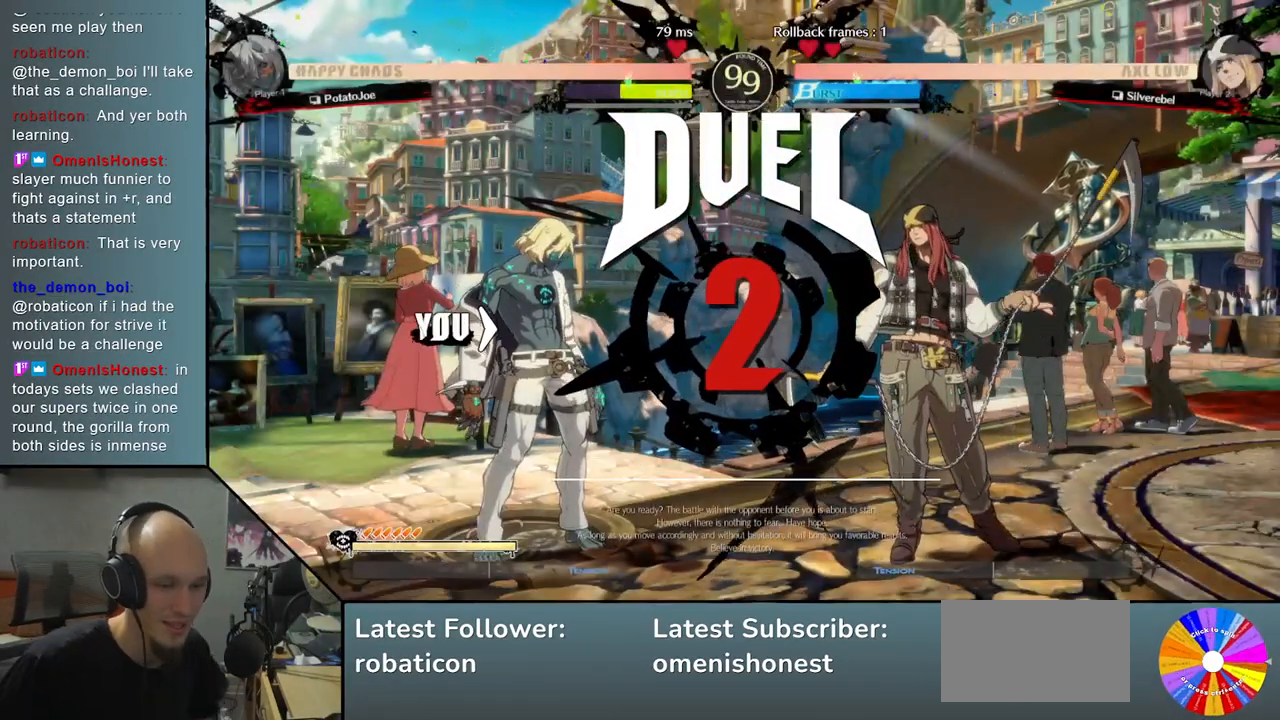
{"buttons": [], "left_stick": "right", "events": [[83, "left_stick", "right"]]}
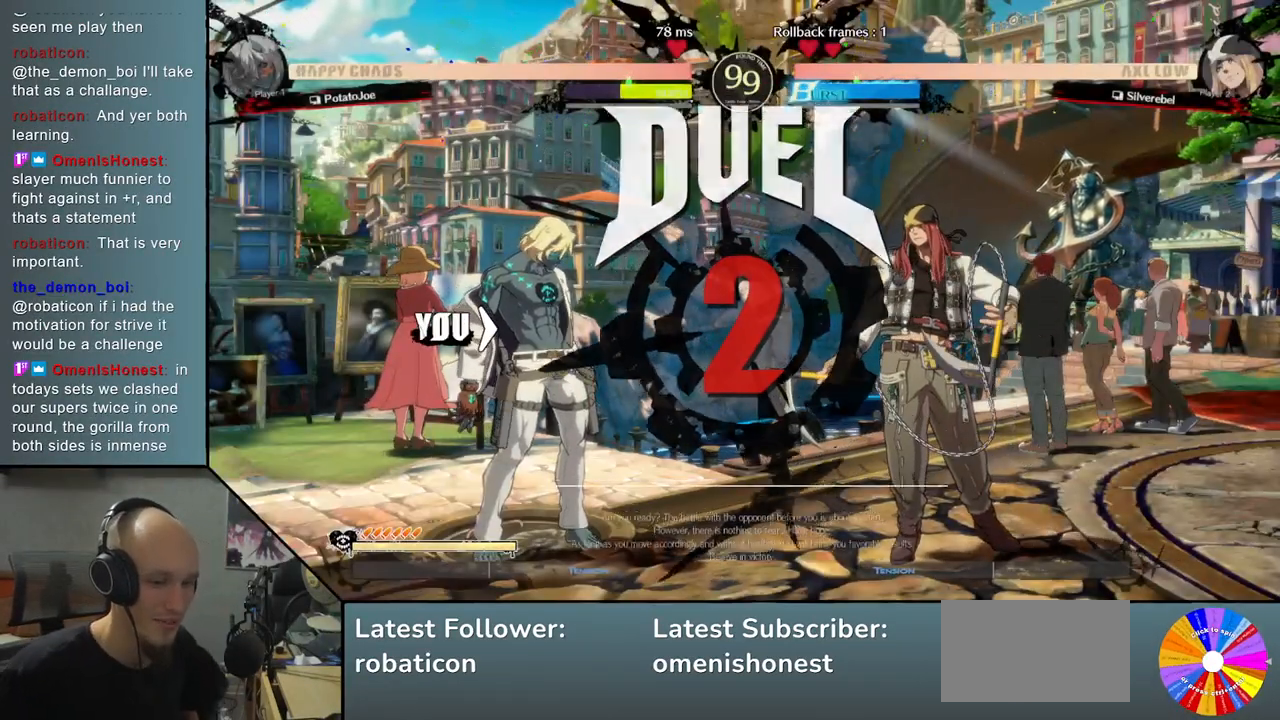
{"buttons": [], "left_stick": "right", "events": [[50, "CIRCLE", "down"], [150, "CIRCLE", "up"], [250, "CIRCLE", "down"], [350, "CIRCLE", "up"], [450, "CIRCLE", "down"], [500, "CIRCLE", "up"]]}
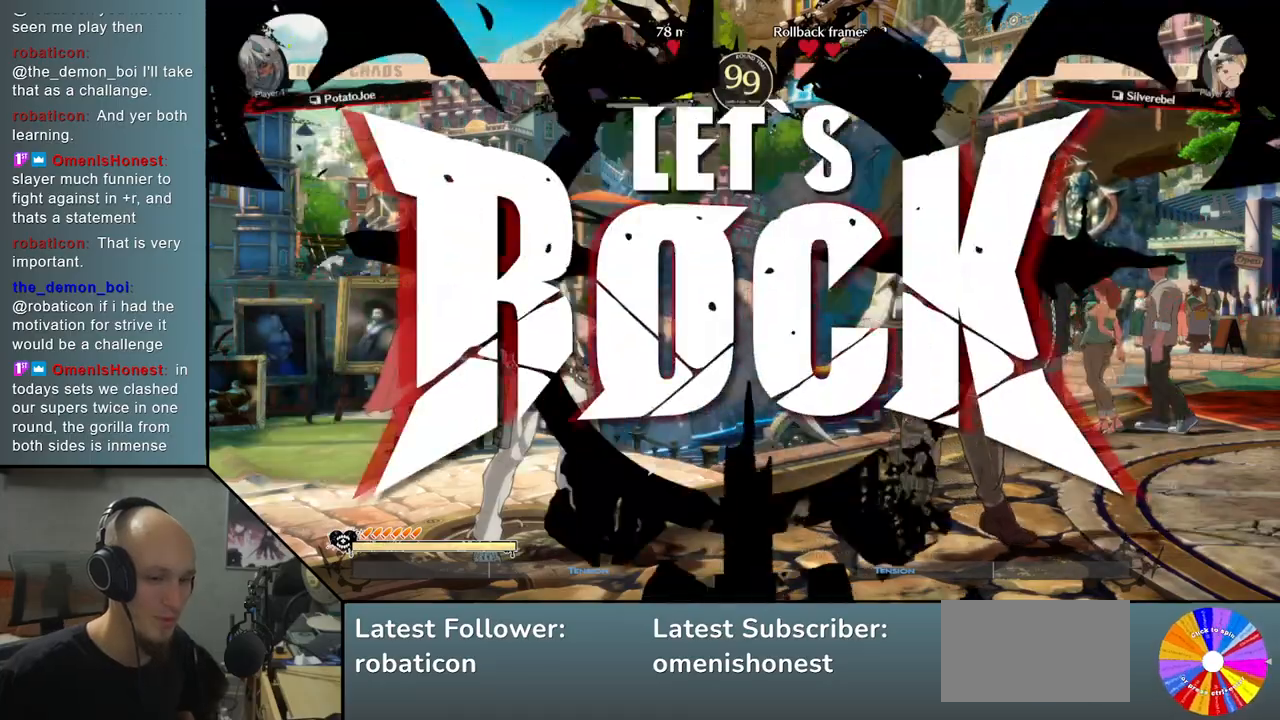
{"buttons": ["SQUARE"], "left_stick": "down", "events": [[133, "left_stick", "down"], [167, "SQUARE", "down"], [250, "SQUARE", "up"], [317, "SQUARE", "down"], [383, "SQUARE", "up"], [500, "SQUARE", "down"]]}
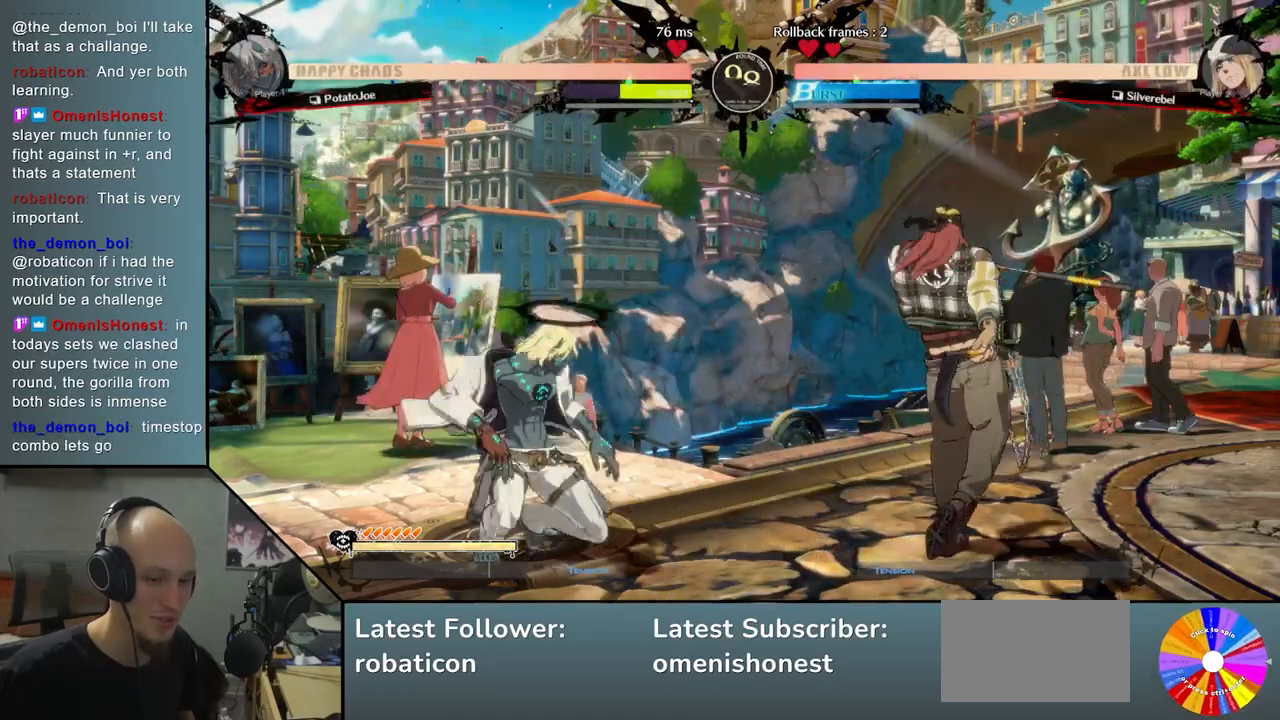
{"buttons": [], "left_stick": "down", "events": [[83, "SQUARE", "up"], [150, "SQUARE", "down"], [233, "SQUARE", "up"], [350, "CROSS", "down"], [483, "CROSS", "up"]]}
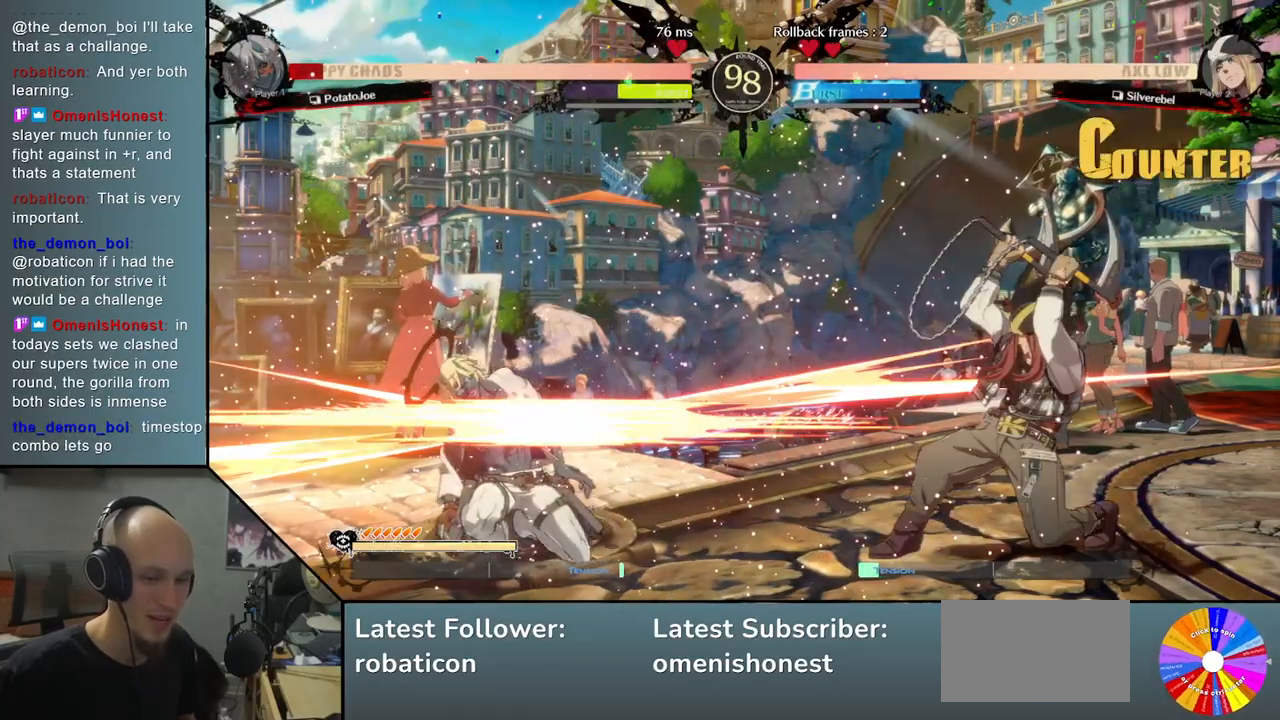
{"buttons": [], "left_stick": "right", "events": [[167, "left_stick", "center"], [267, "left_stick", "right"]]}
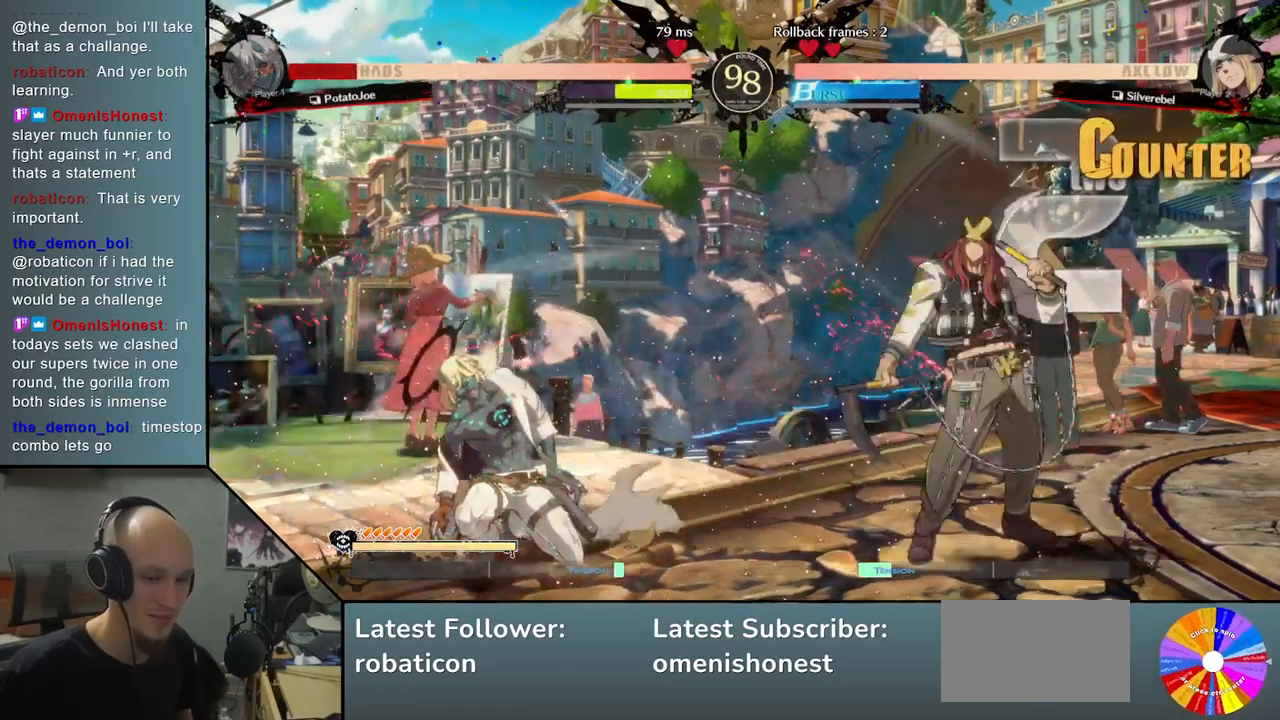
{"buttons": [], "left_stick": "left", "events": [[67, "left_stick", "left"]]}
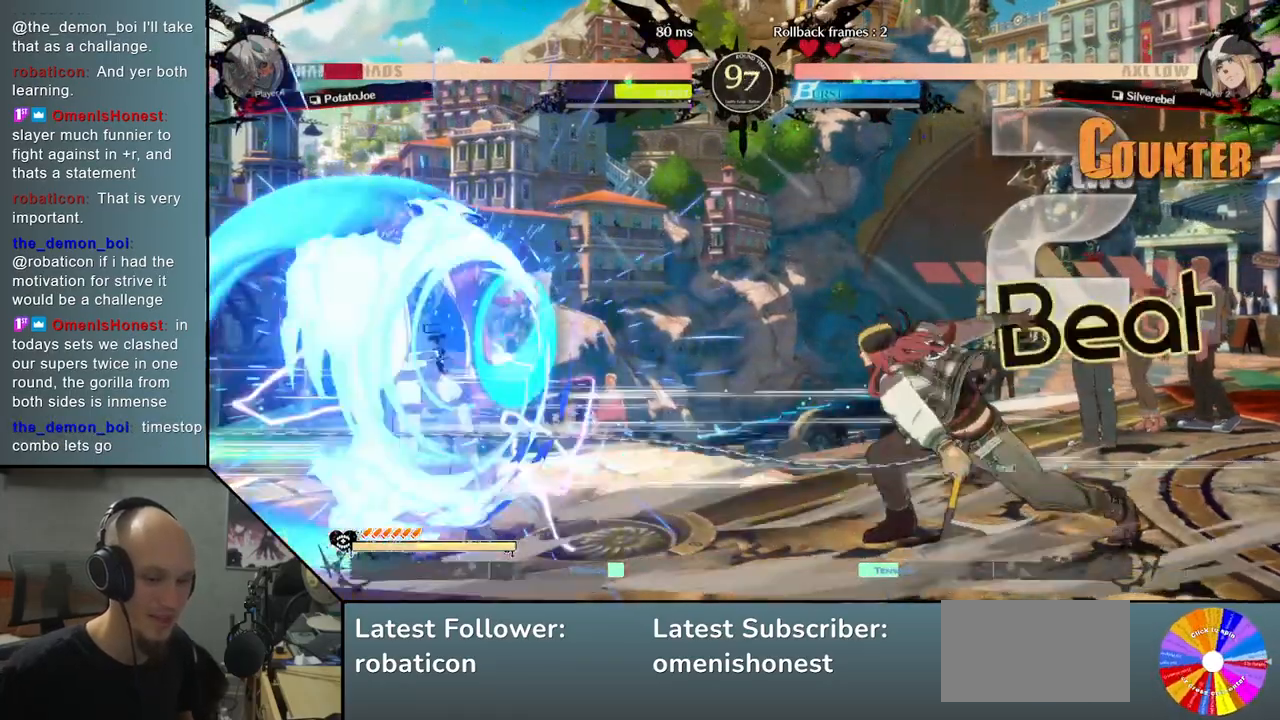
{"buttons": [], "left_stick": "left", "events": []}
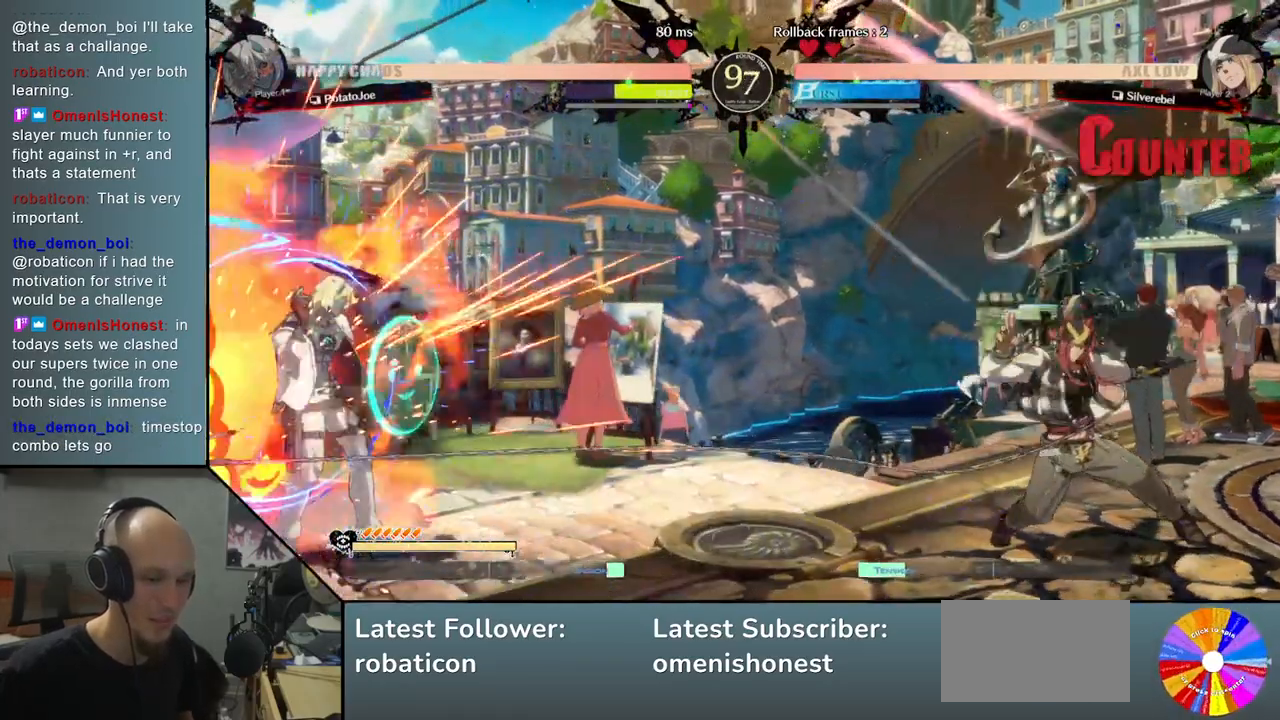
{"buttons": [], "left_stick": "right", "events": [[83, "left_stick", "down"], [167, "left_stick", "right"], [300, "left_stick", "center"], [350, "left_stick", "down-left"], [467, "left_stick", "right"]]}
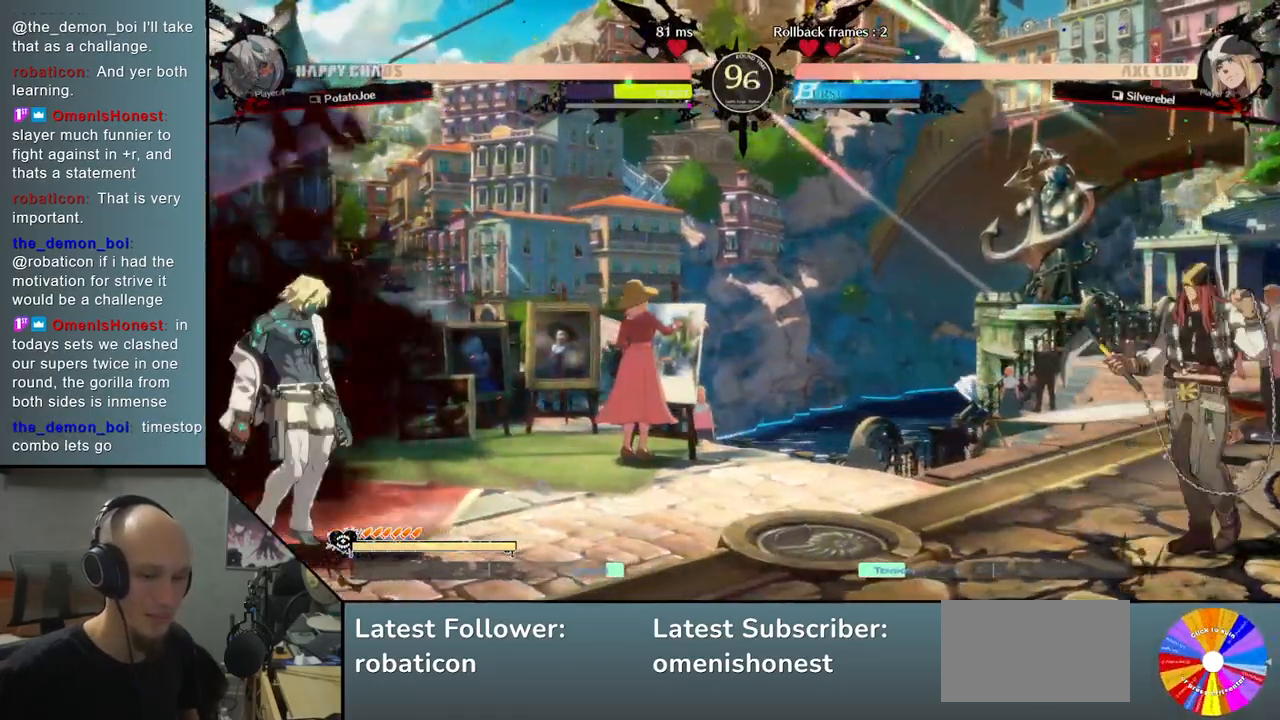
{"buttons": [], "left_stick": "right", "events": []}
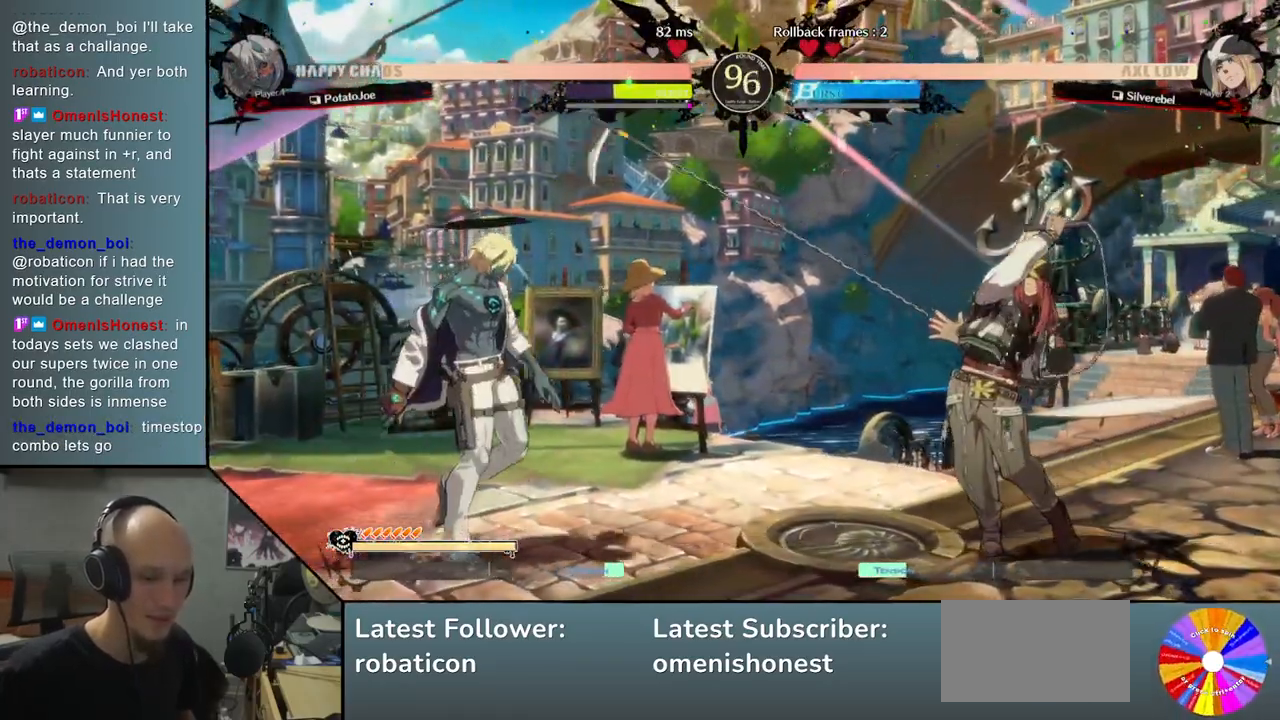
{"buttons": [], "left_stick": "up-right", "events": [[83, "left_stick", "down"], [200, "left_stick", "up-right"], [400, "left_stick", "right"], [500, "left_stick", "up-right"]]}
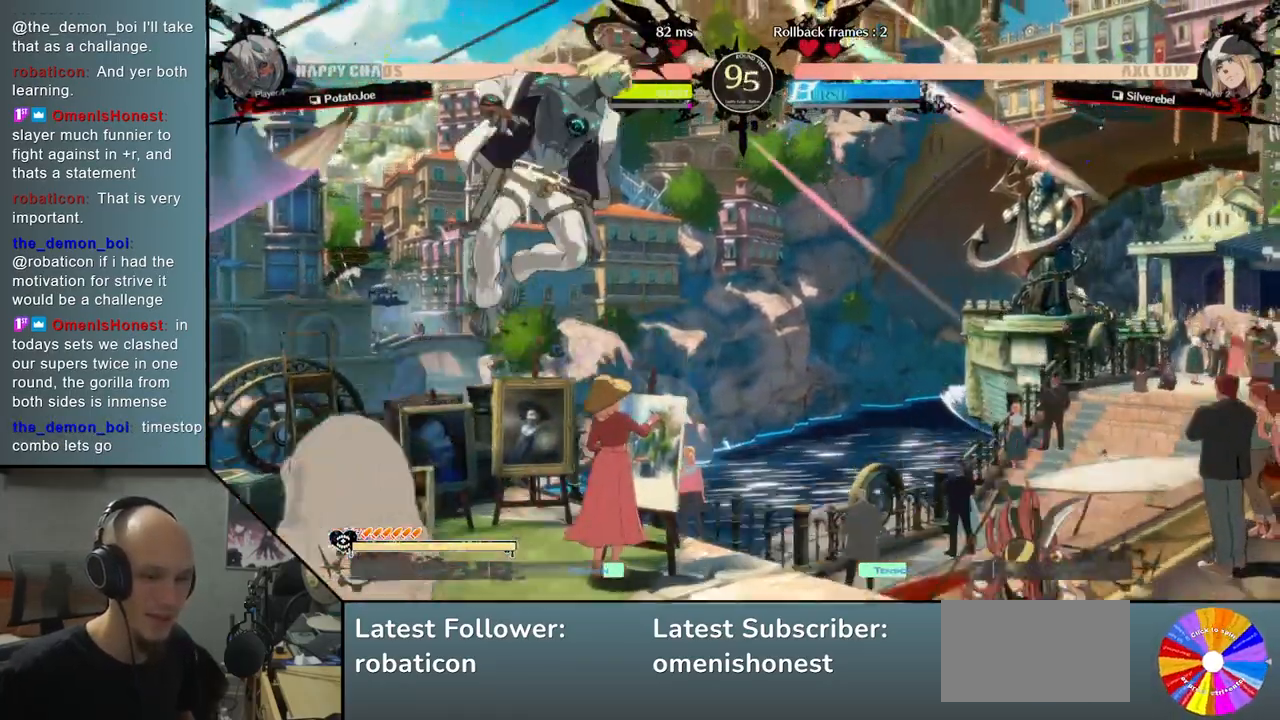
{"buttons": ["SQUARE"], "left_stick": "down", "events": [[117, "left_stick", "center"], [200, "left_stick", "down"], [300, "SQUARE", "down"], [367, "SQUARE", "up"], [483, "SQUARE", "down"]]}
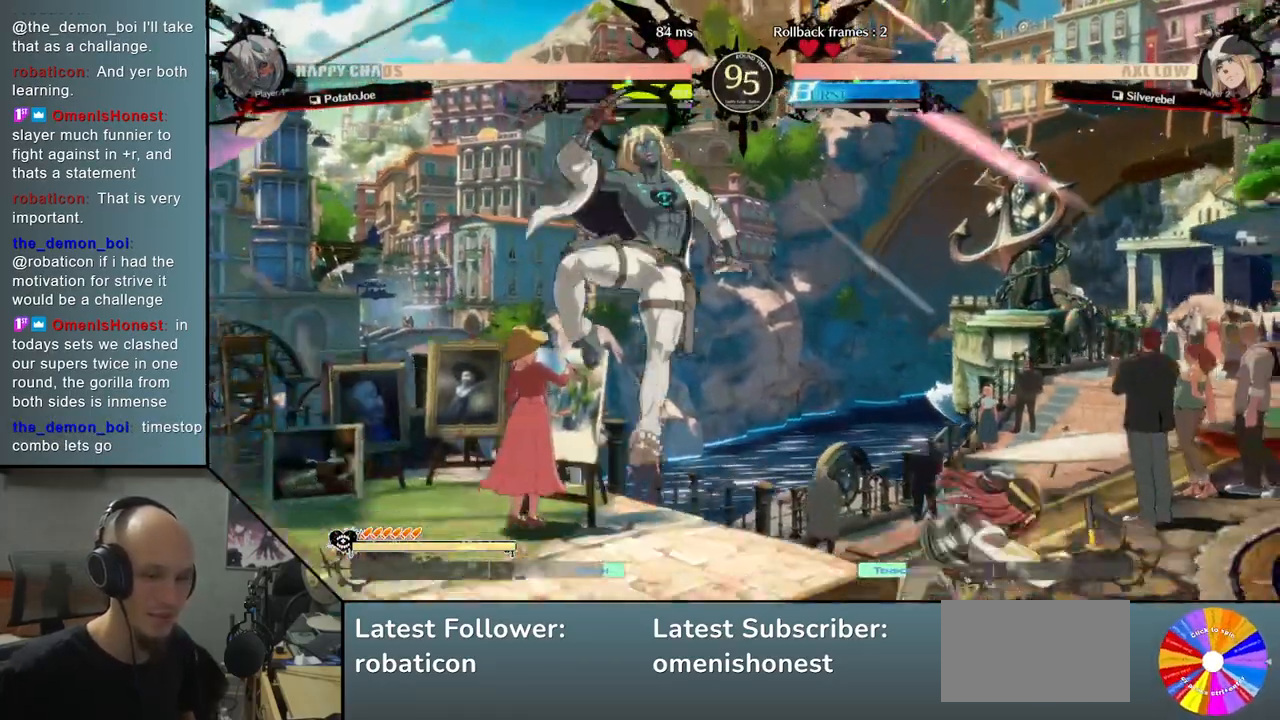
{"buttons": [], "left_stick": "left", "events": [[67, "SQUARE", "up"], [167, "SQUARE", "down"], [267, "SQUARE", "up"], [283, "left_stick", "left"], [400, "CIRCLE", "down"], [483, "CIRCLE", "up"]]}
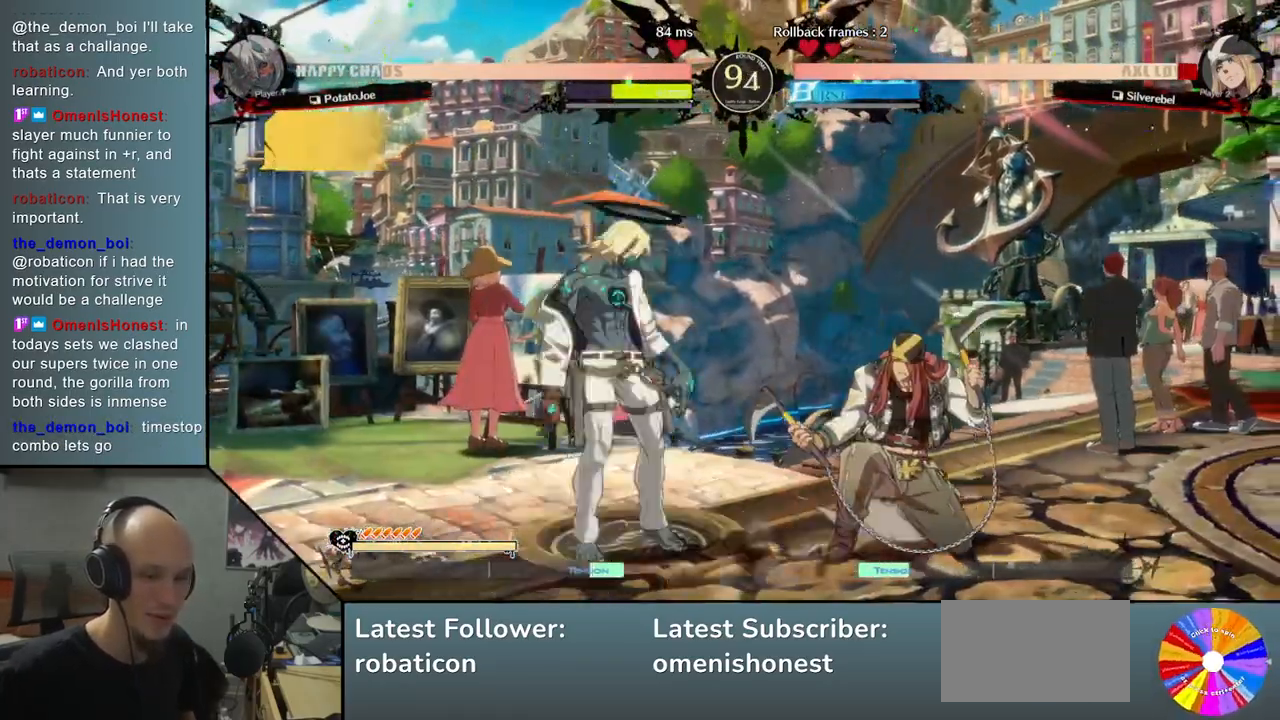
{"buttons": [], "left_stick": "left", "events": [[17, "left_stick", "down"], [83, "CIRCLE", "down"], [200, "CIRCLE", "up"], [267, "left_stick", "left"], [333, "CROSS", "down"], [467, "CROSS", "up"]]}
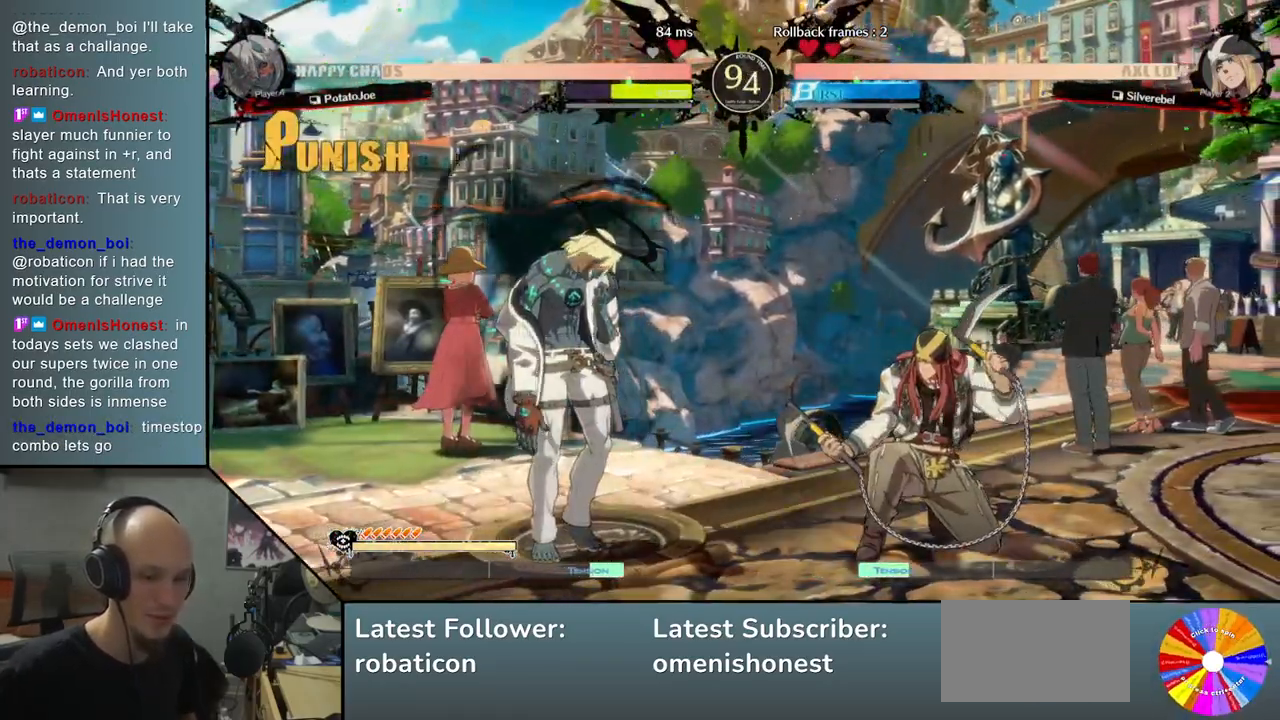
{"buttons": [], "left_stick": "left", "events": []}
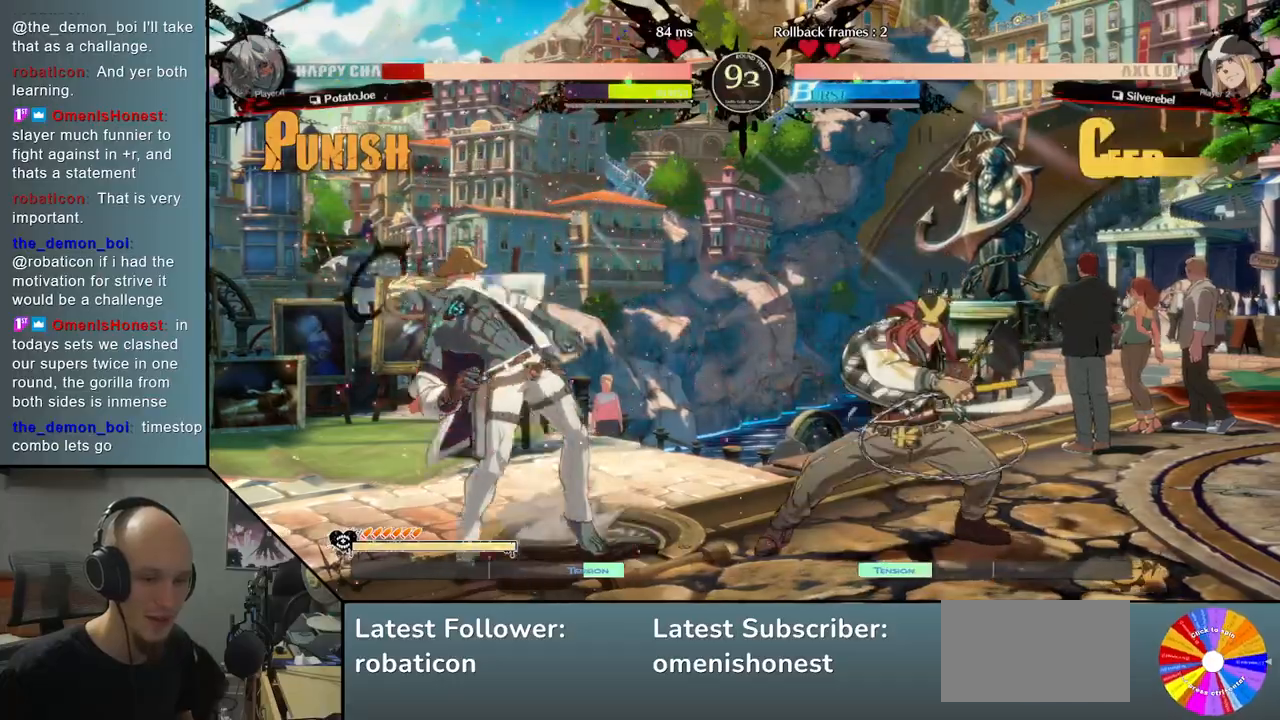
{"buttons": [], "left_stick": "left", "events": []}
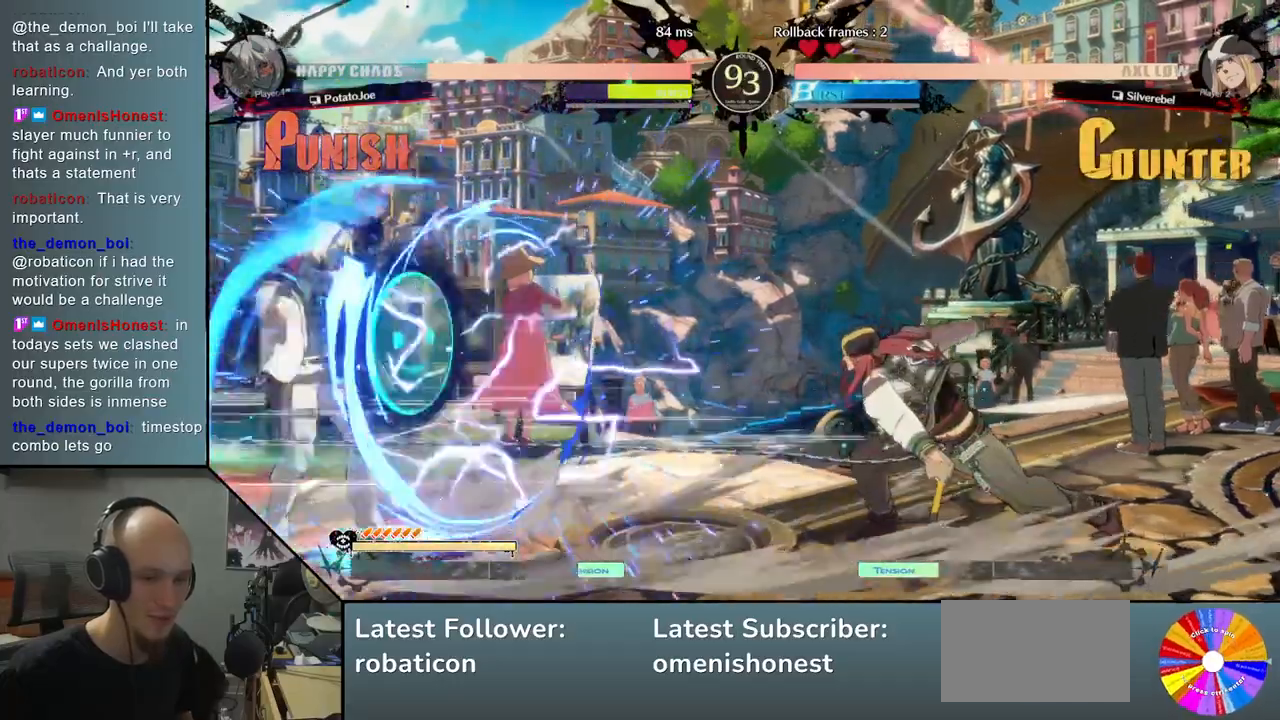
{"buttons": [], "left_stick": "left", "events": []}
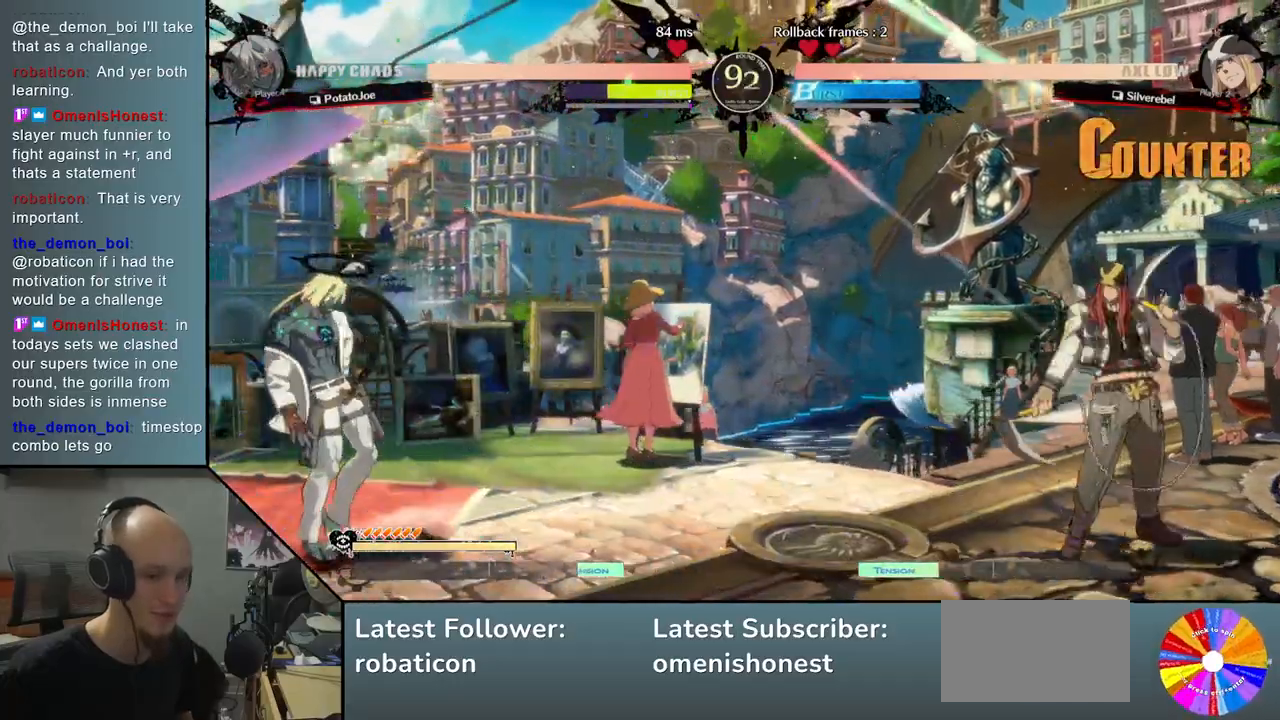
{"buttons": [], "left_stick": "left", "events": []}
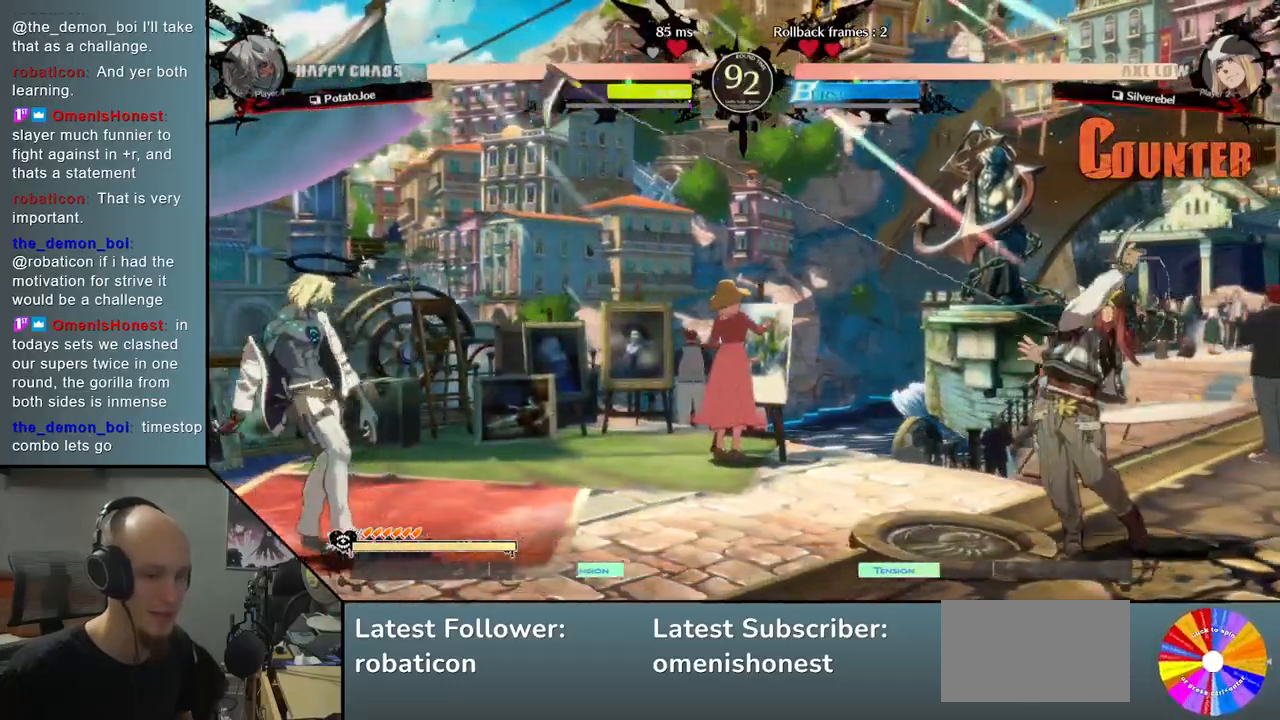
{"buttons": [], "left_stick": "right", "events": [[17, "left_stick", "down"], [100, "left_stick", "right"], [183, "left_stick", "up"], [283, "left_stick", "center"], [333, "left_stick", "down"], [383, "left_stick", "right"]]}
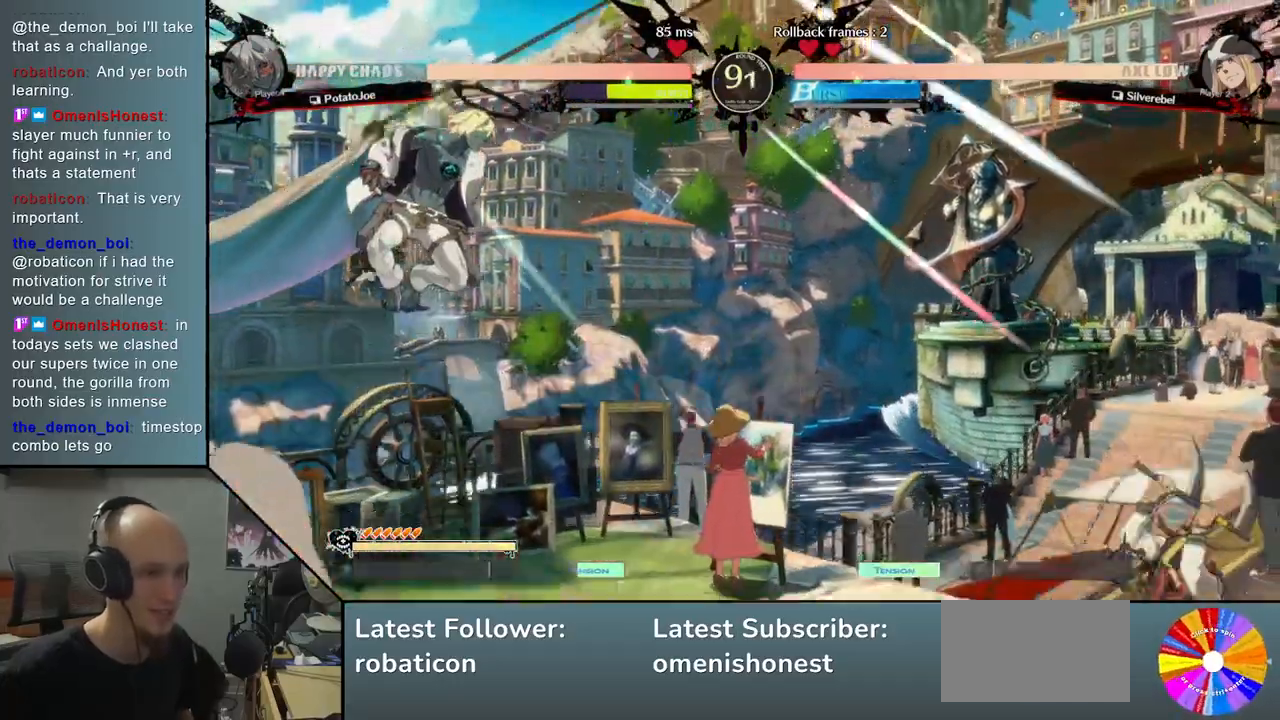
{"buttons": [], "left_stick": "down", "events": [[100, "TRIANGLE", "down"], [267, "TRIANGLE", "up"], [467, "left_stick", "down"]]}
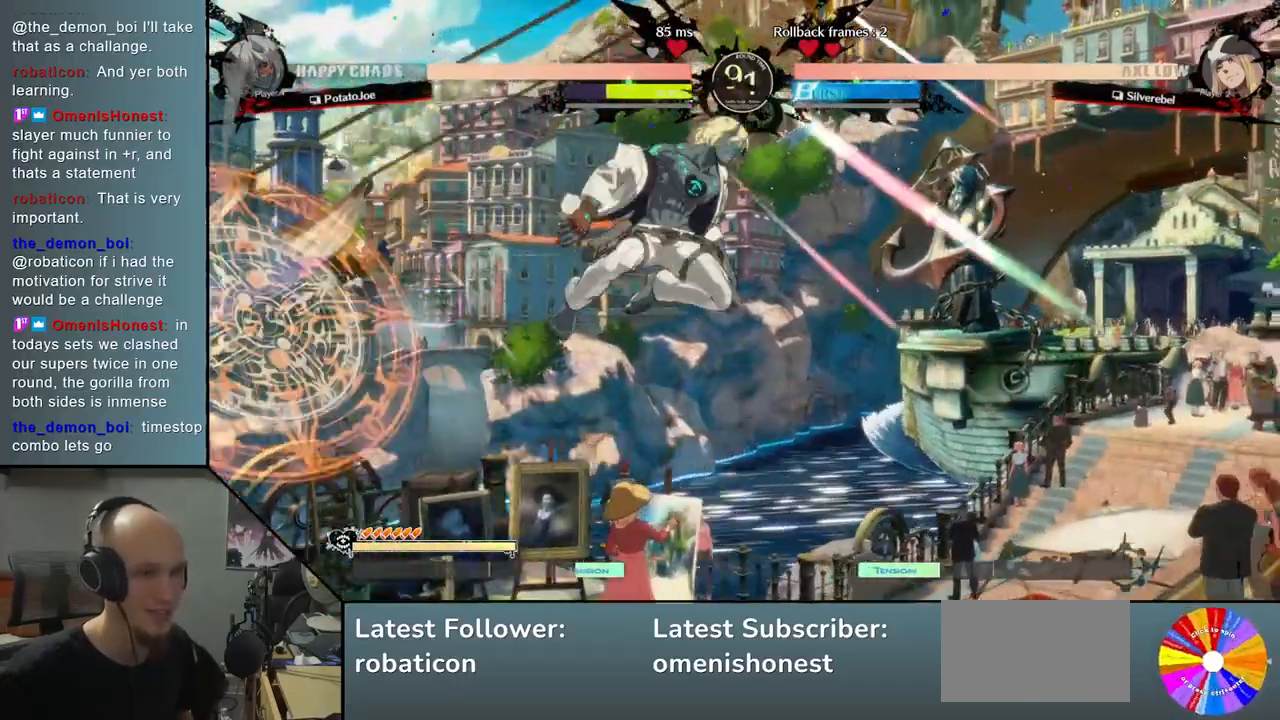
{"buttons": [], "left_stick": "down", "events": [[167, "R2", "down"], [317, "R2", "up"]]}
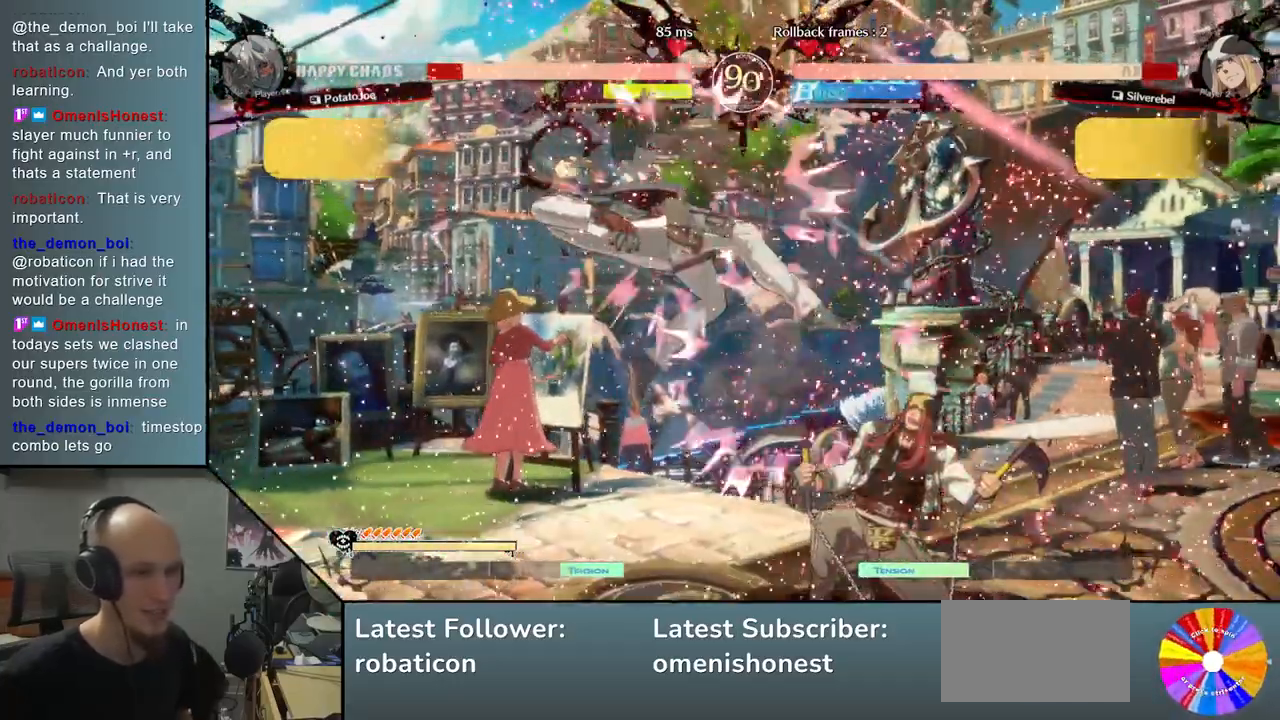
{"buttons": ["L2"], "left_stick": "right", "events": [[50, "left_stick", "right"], [83, "L2", "down"], [200, "L2", "up"], [283, "L2", "down"], [350, "L2", "up"], [467, "L2", "down"]]}
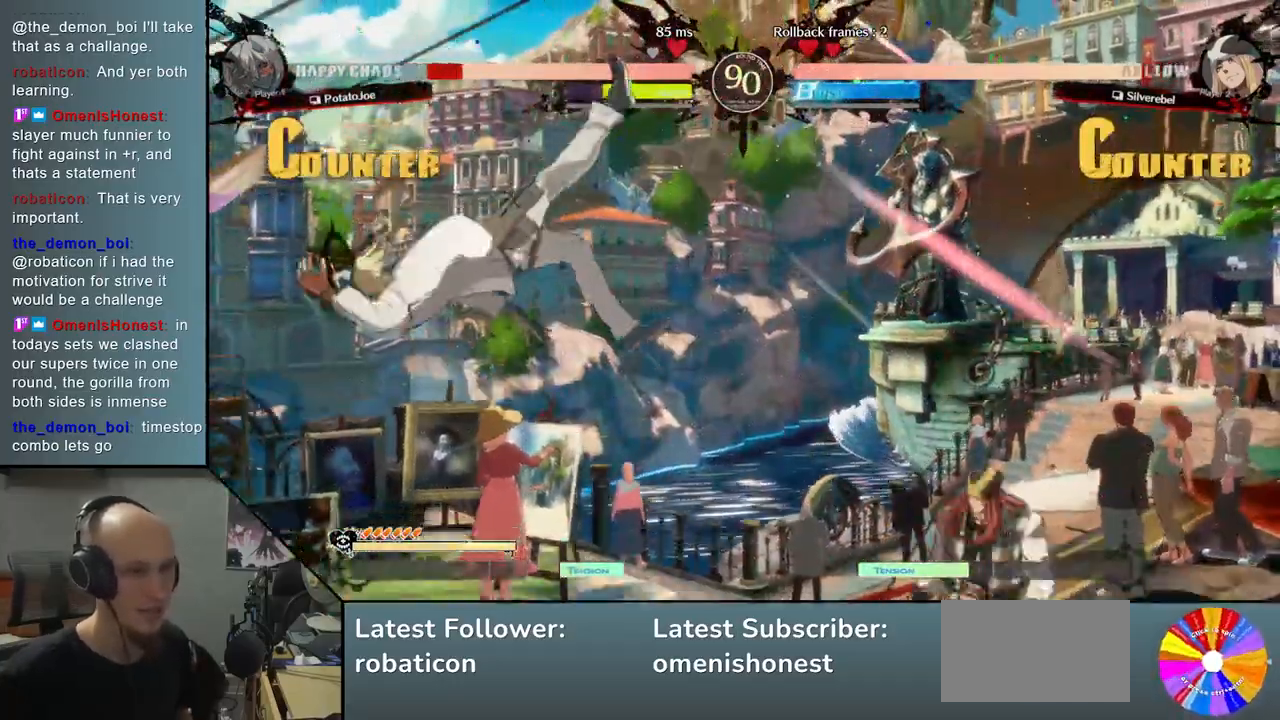
{"buttons": [], "left_stick": "left", "events": [[50, "L2", "up"], [150, "left_stick", "center"], [200, "left_stick", "left"]]}
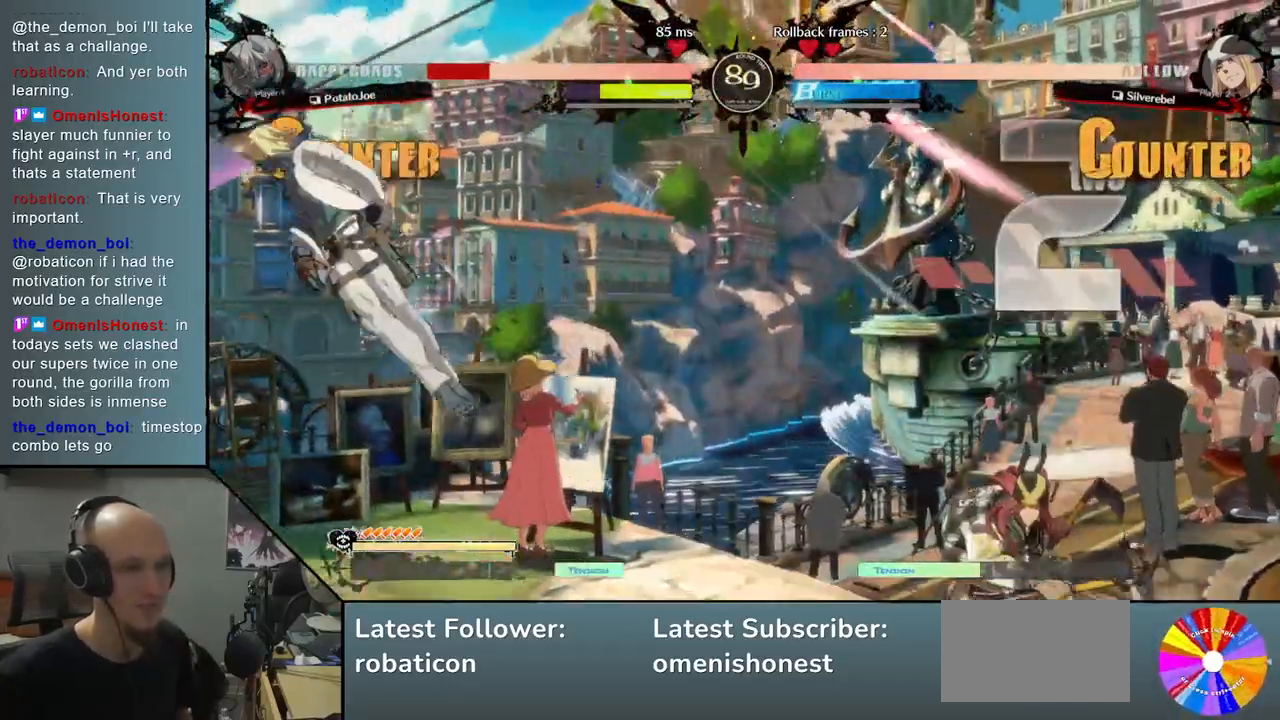
{"buttons": [], "left_stick": "left", "events": []}
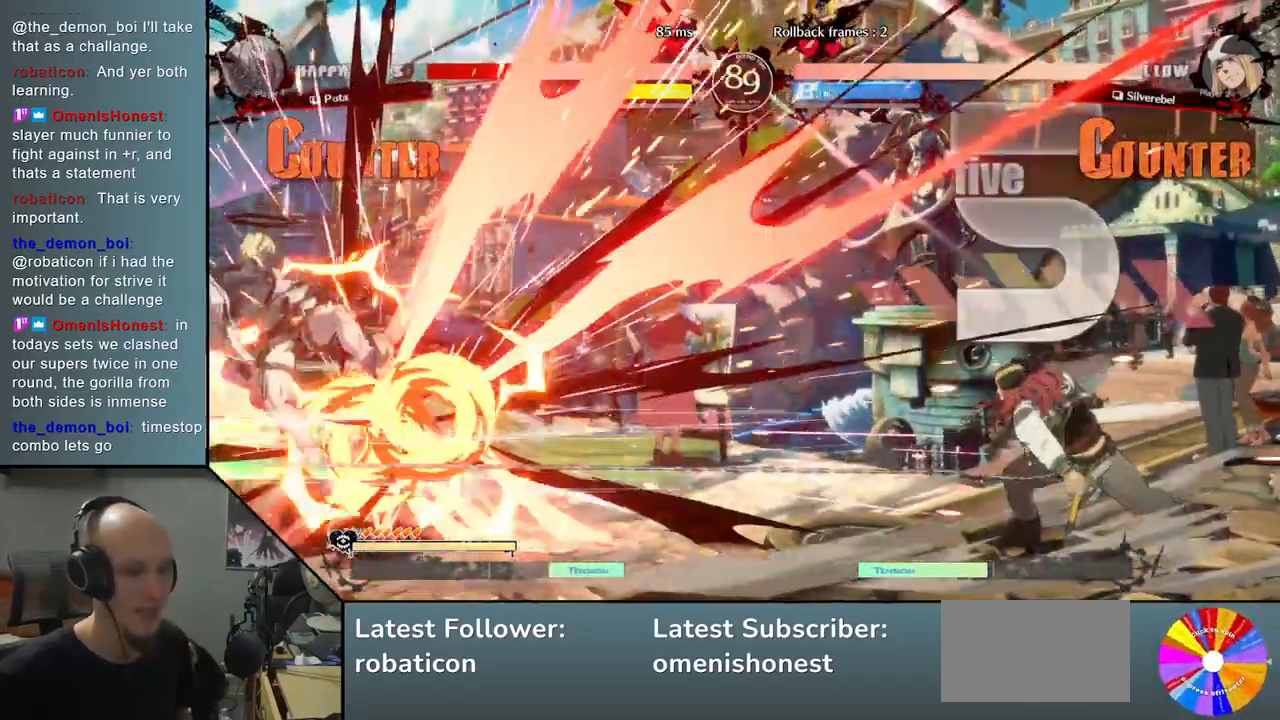
{"buttons": [], "left_stick": "left", "events": []}
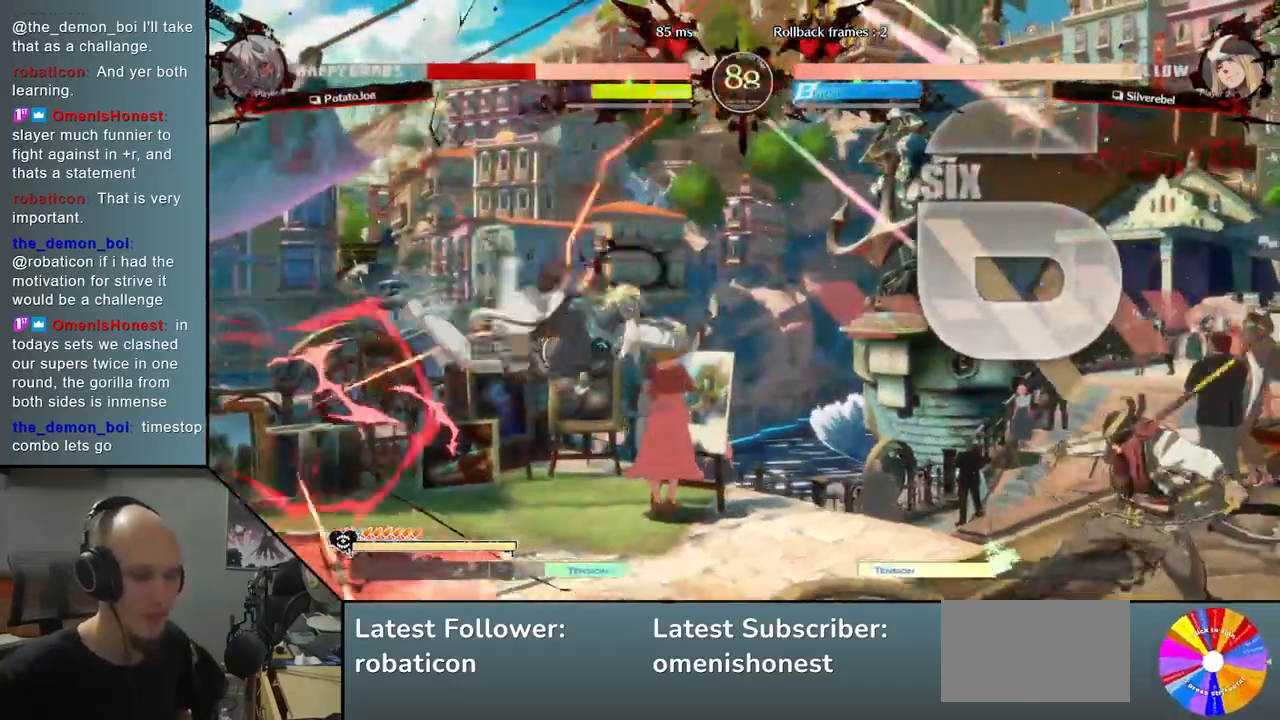
{"buttons": [], "left_stick": "left", "events": []}
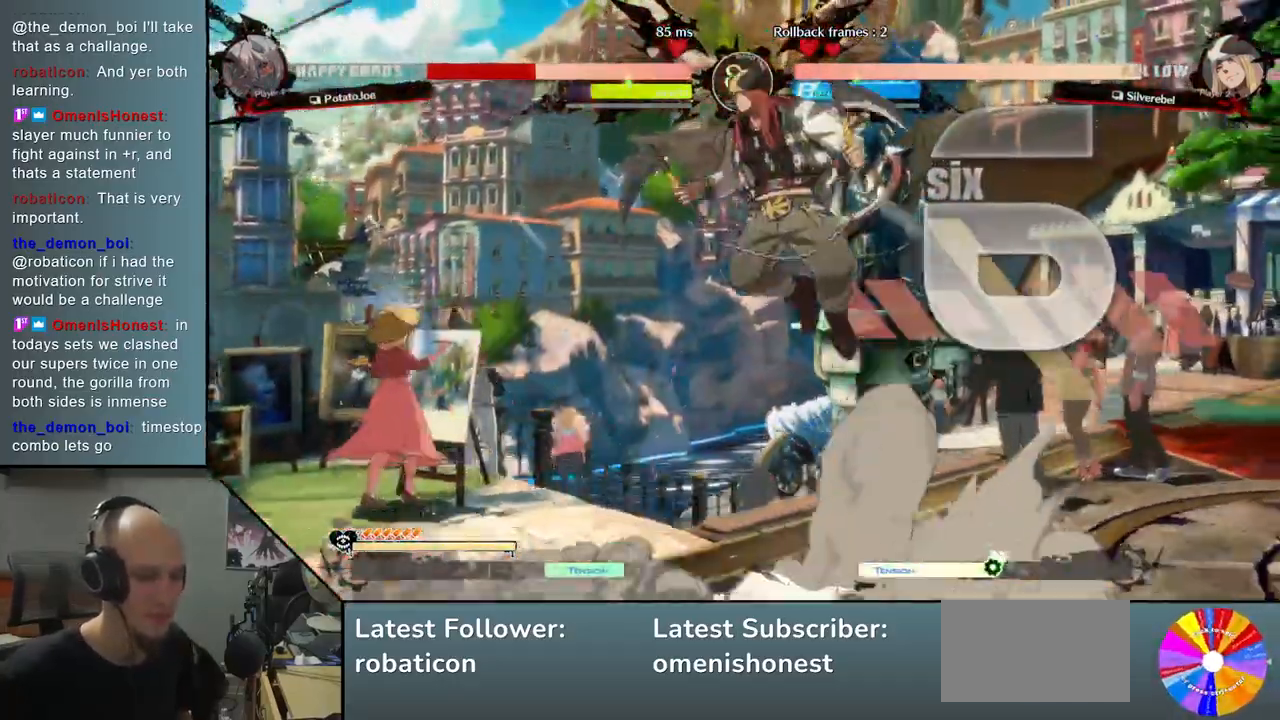
{"buttons": [], "left_stick": "left", "events": [[383, "CIRCLE", "down"], [433, "CIRCLE", "up"]]}
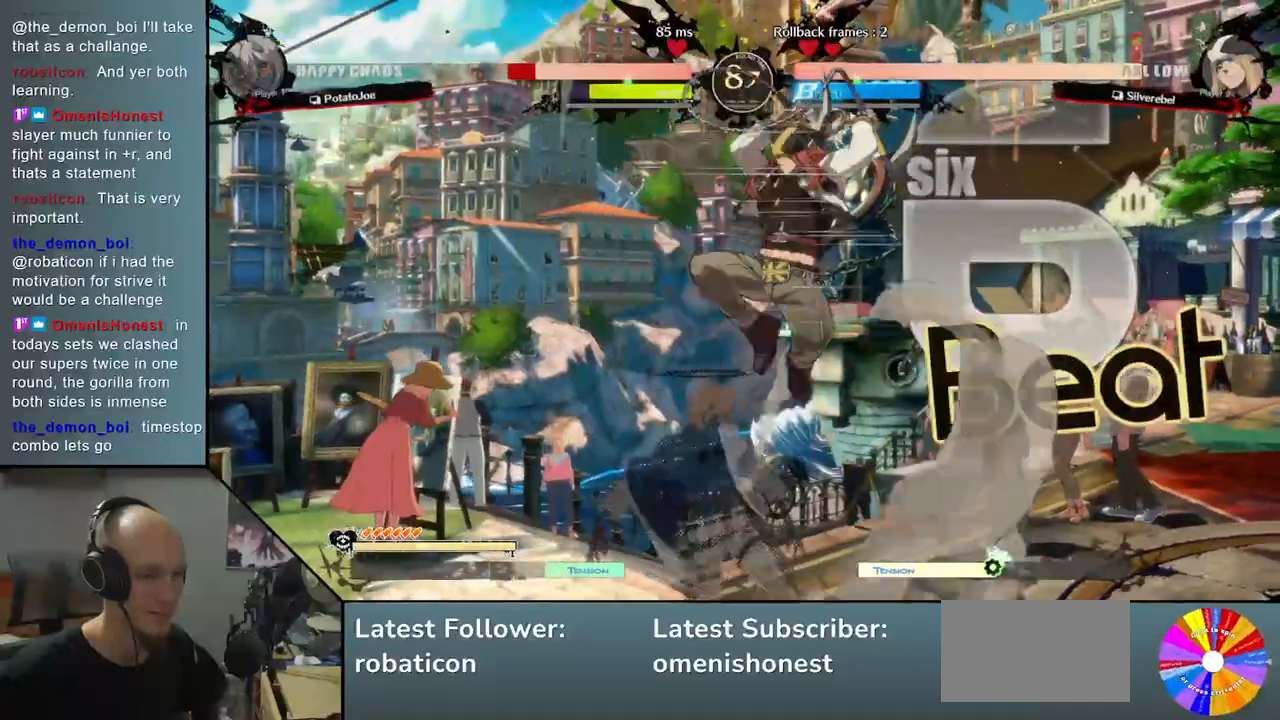
{"buttons": [], "left_stick": "left", "events": [[33, "CIRCLE", "down"], [83, "CIRCLE", "up"], [167, "left_stick", "center"], [183, "CIRCLE", "down"], [233, "CIRCLE", "up"], [317, "CIRCLE", "down"], [383, "left_stick", "left"], [417, "CIRCLE", "up"]]}